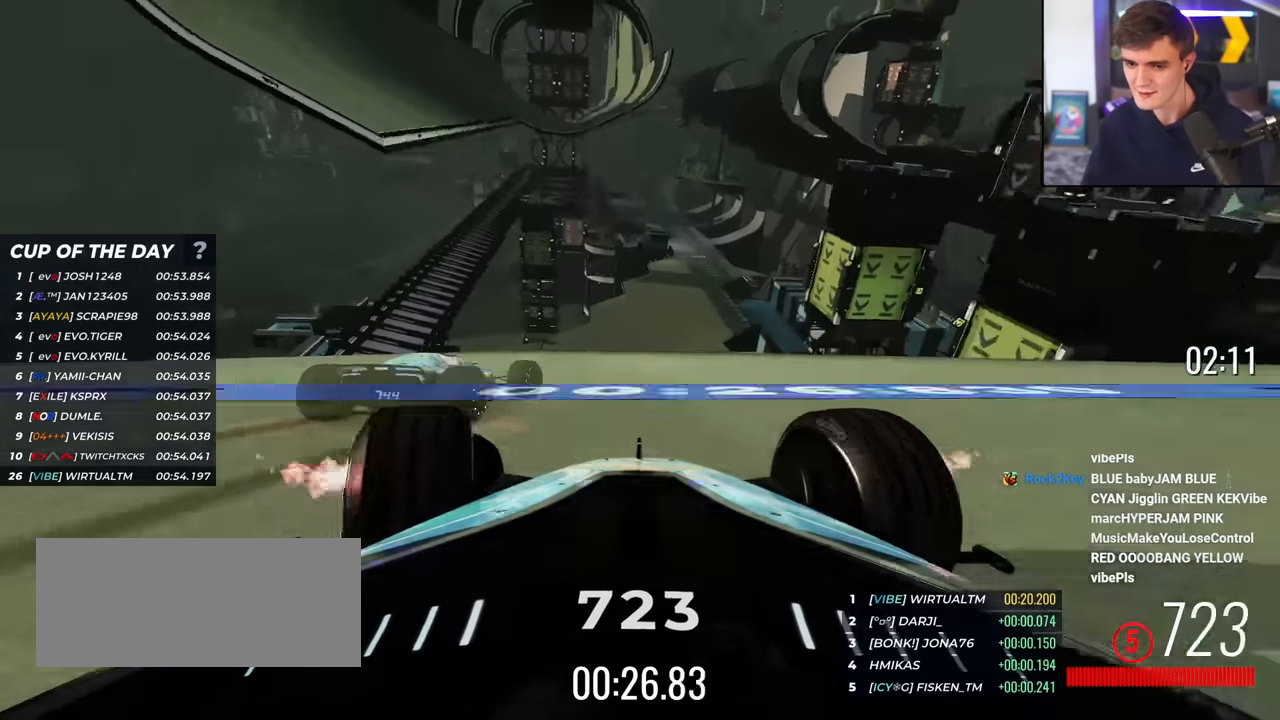
Gameplay with keyboard; each line is a JSON object with the keys held at the frame after it. "events" lists presses ("down") and releases ("up") of "brake", "down", "left", "right" and "up" between this image and that frame as [ms after this image, input, new state], when the widget could be followed in between. No other keys are recorded. Mouse input is not recorded. Key names are as the overlay labels them; some are game actions (e.g. jump) rather than physical keys.
{"keys": ["right", "up"], "events": [[267, "right", "down"]]}
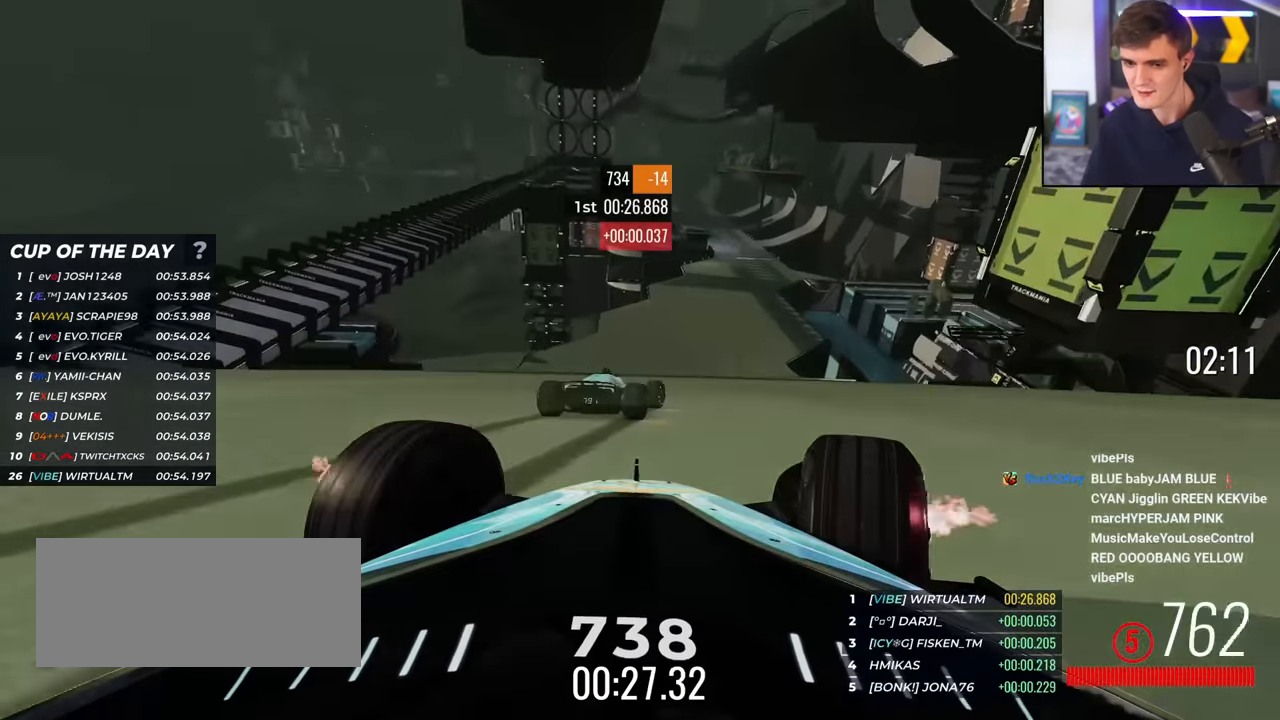
{"keys": ["up"], "events": [[17, "right", "up"], [334, "right", "down"], [434, "right", "up"]]}
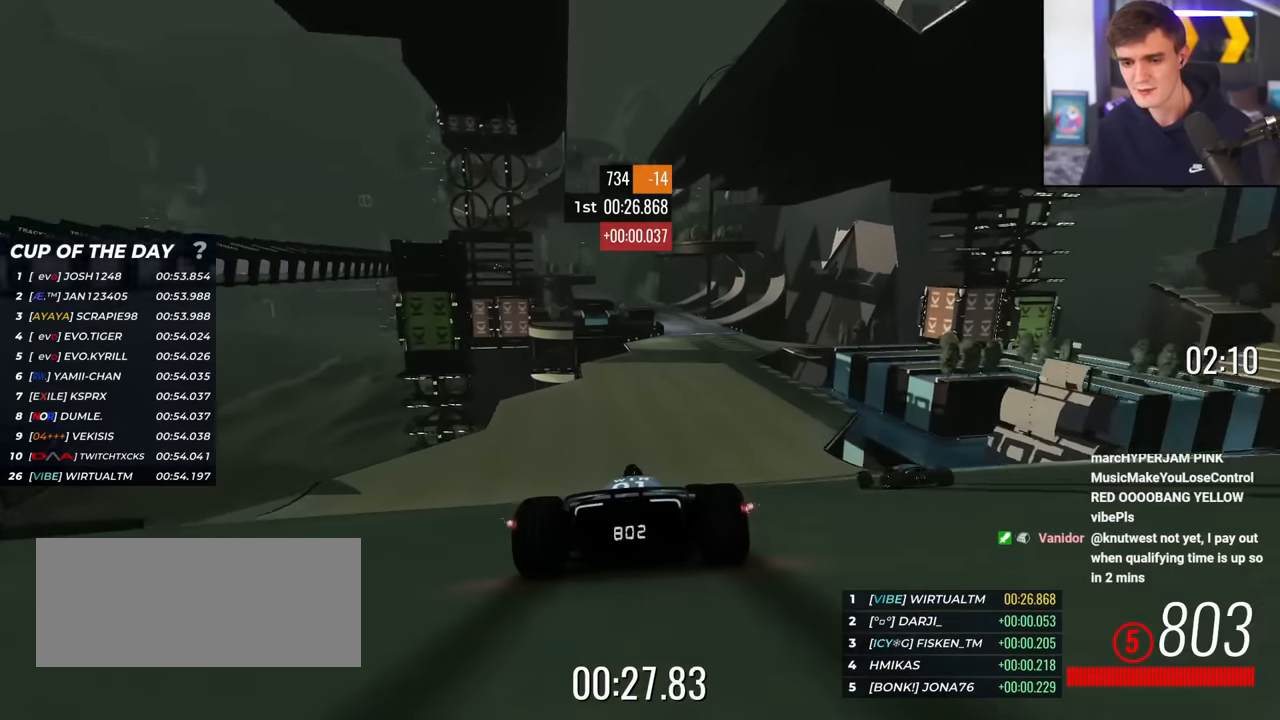
{"keys": ["up"], "events": []}
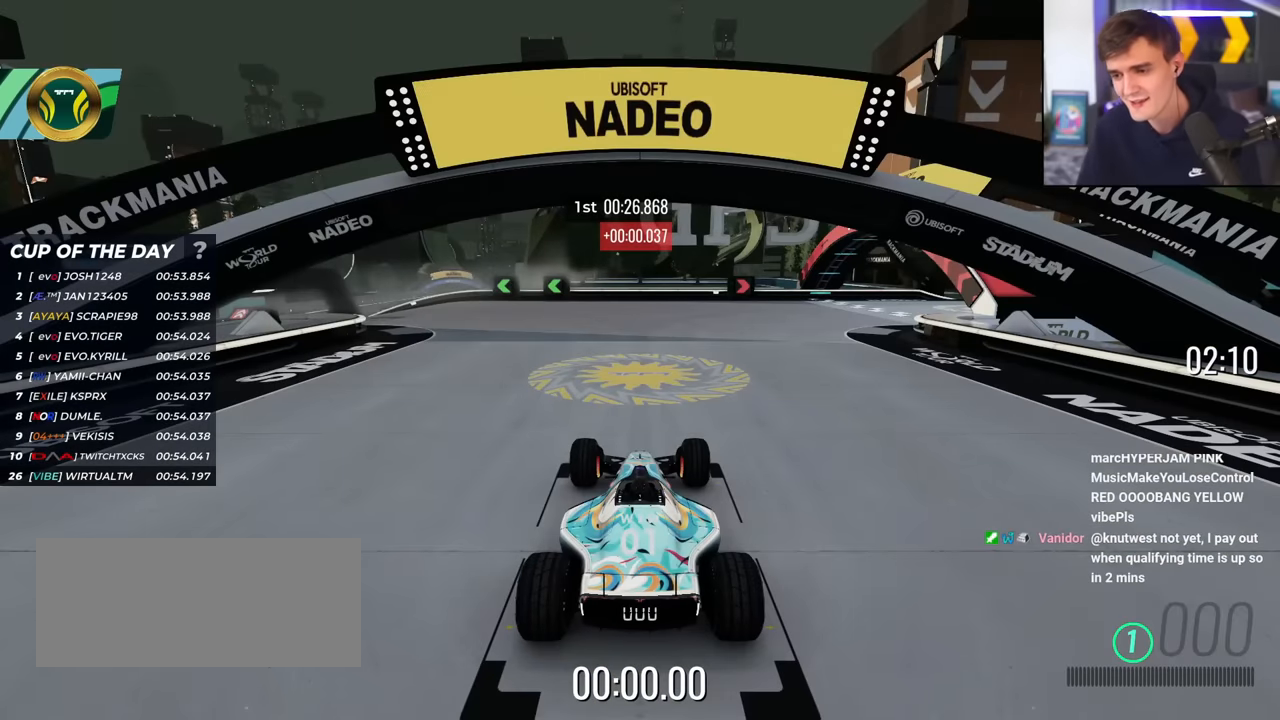
{"keys": ["up"], "events": []}
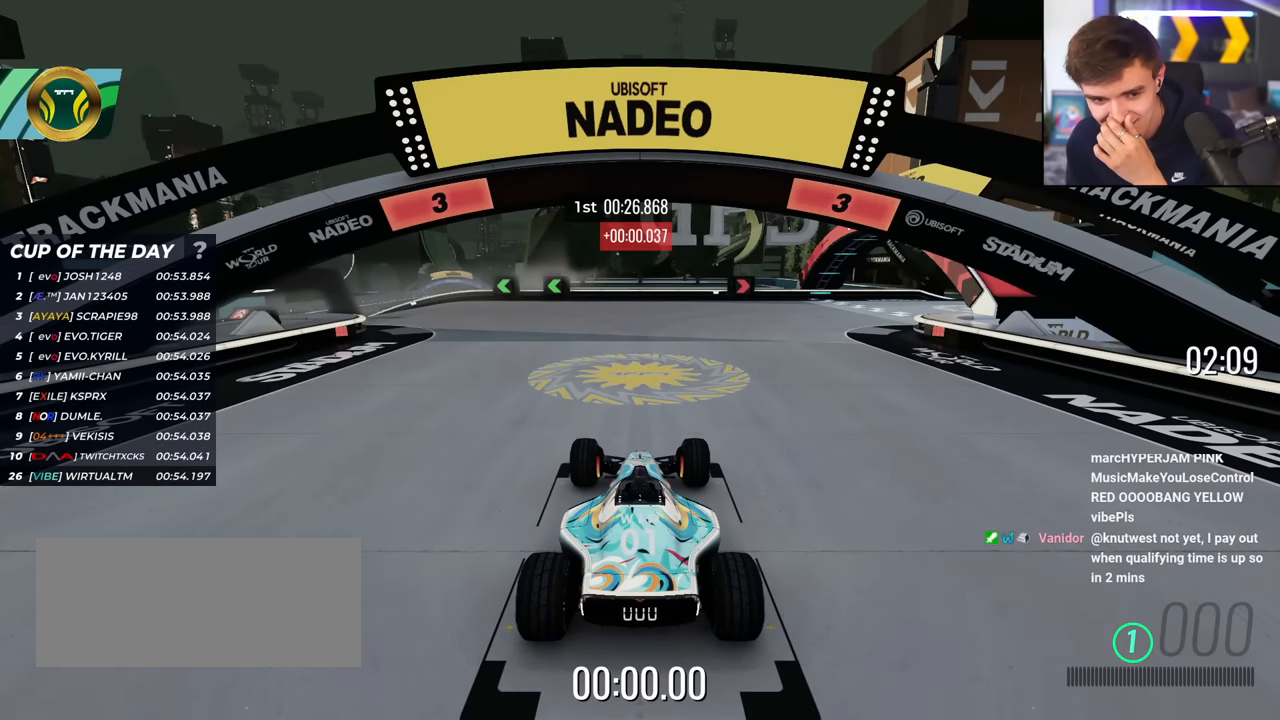
{"keys": ["up"], "events": []}
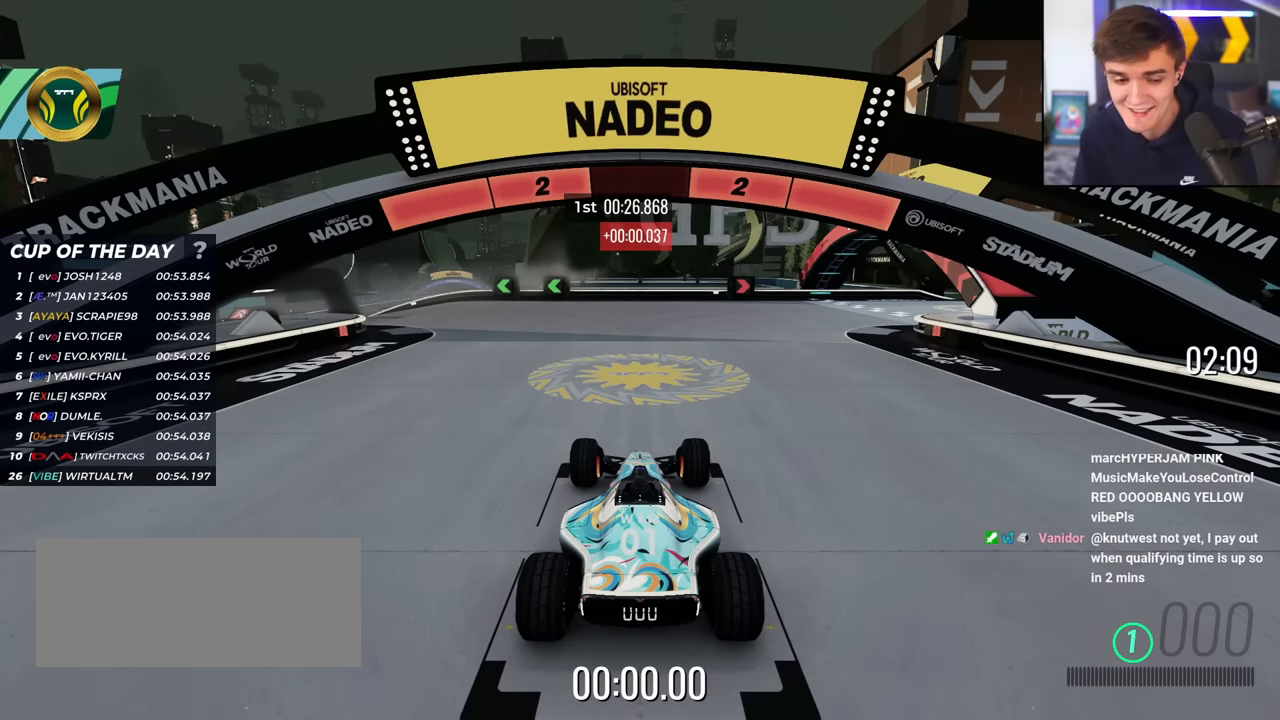
{"keys": ["up"], "events": []}
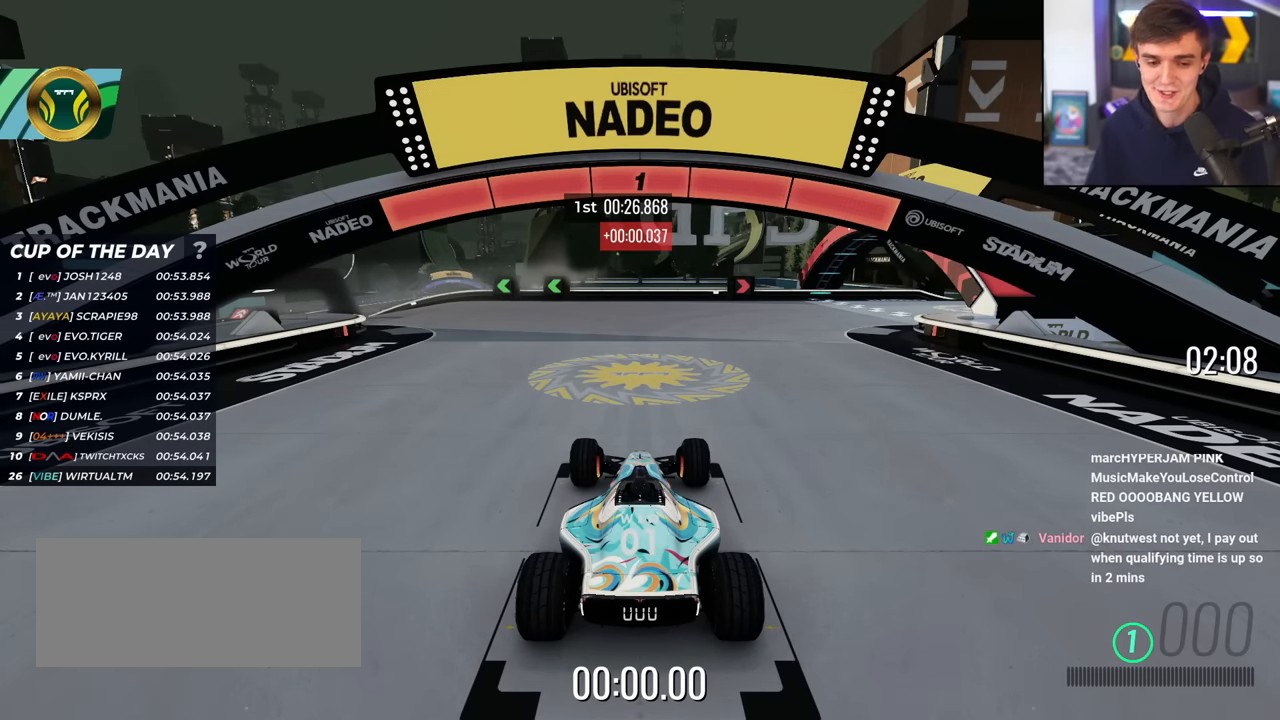
{"keys": ["up"], "events": []}
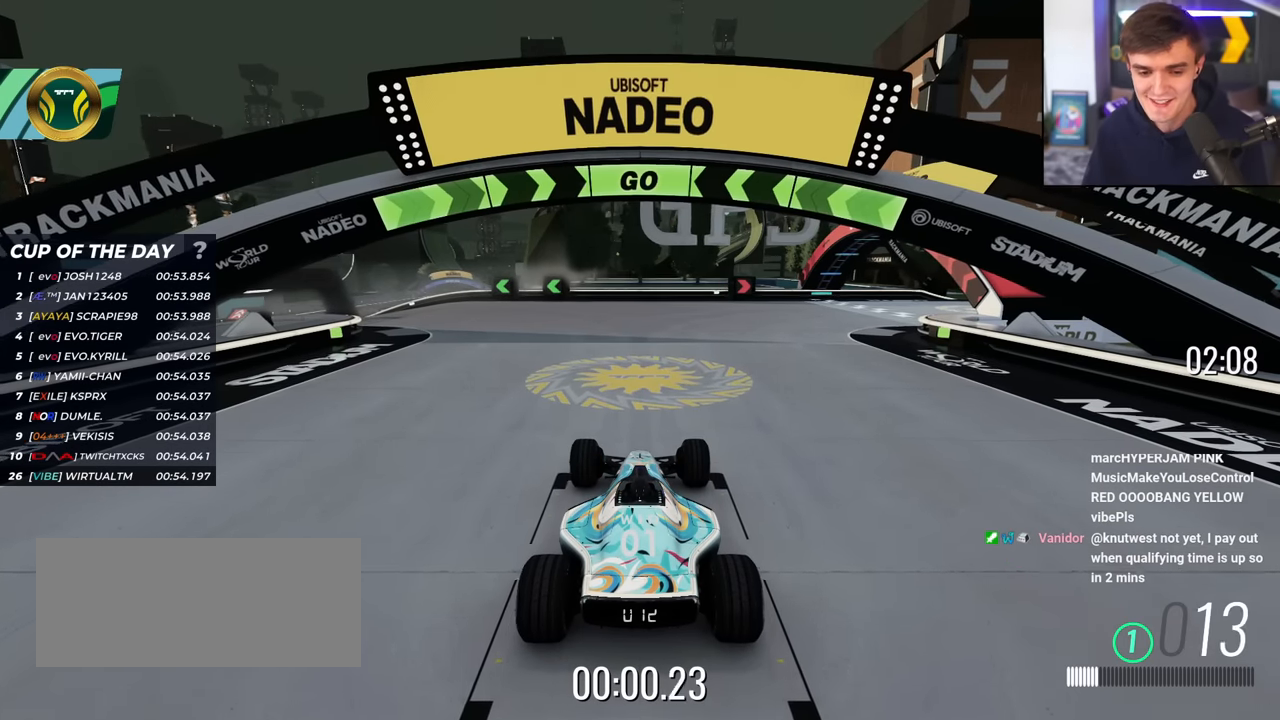
{"keys": ["left", "up"], "events": [[100, "left", "down"]]}
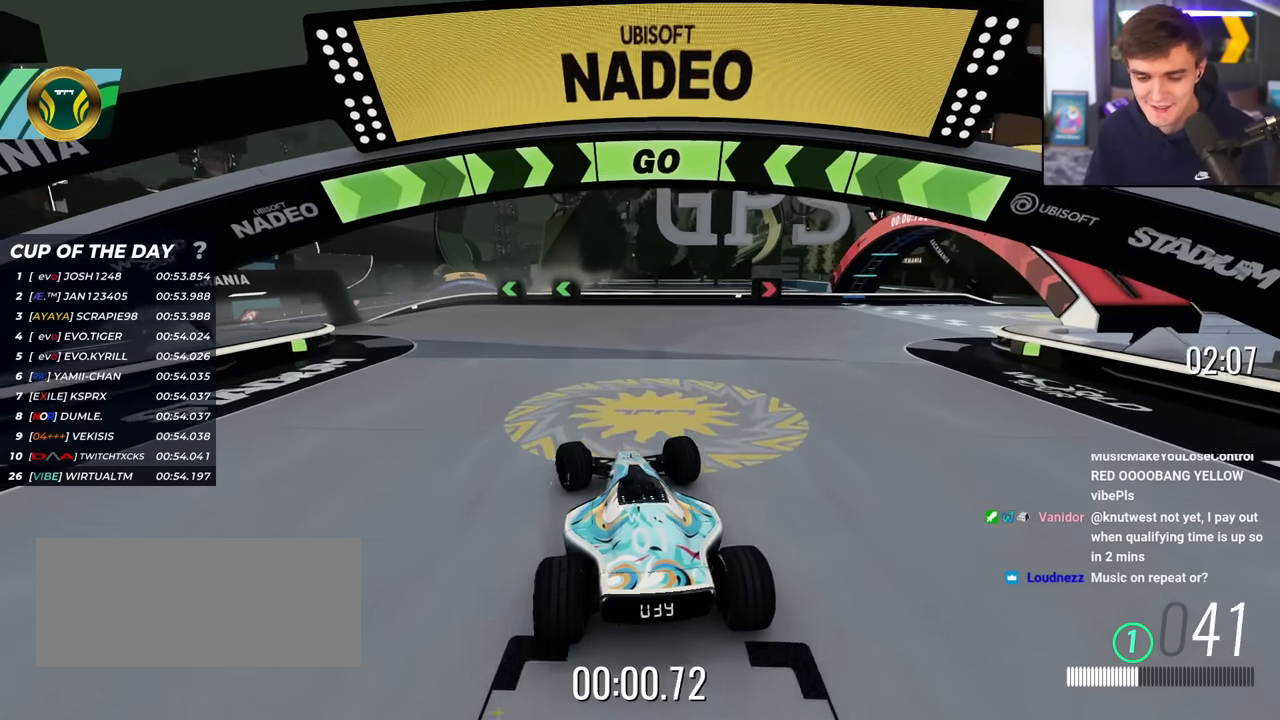
{"keys": ["left", "up"], "events": []}
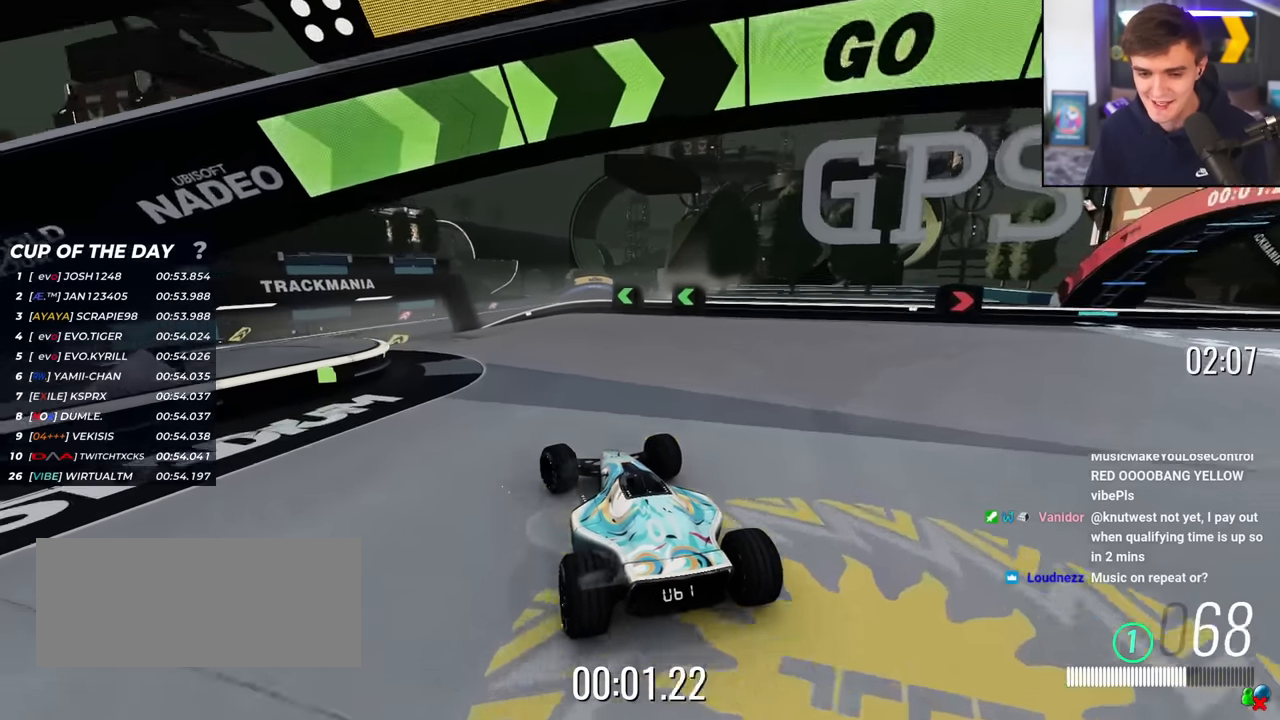
{"keys": ["up"], "events": [[367, "left", "up"]]}
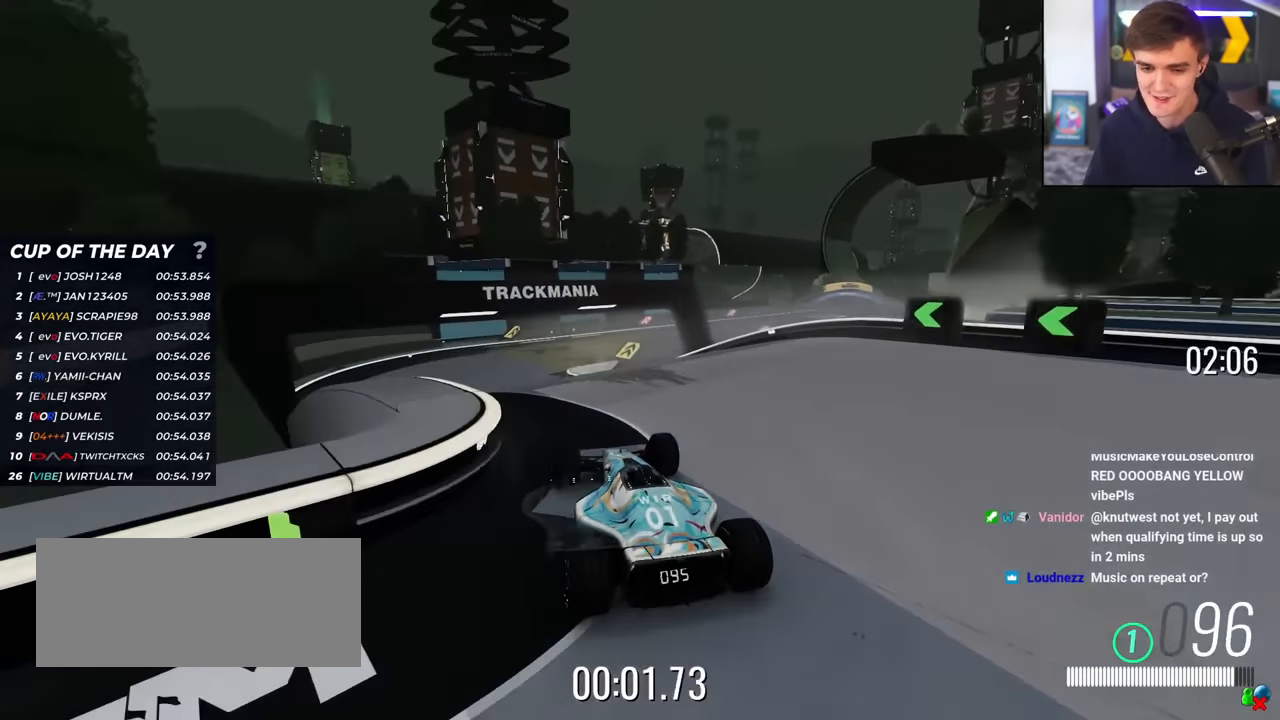
{"keys": ["up"], "events": [[17, "right", "down"], [134, "right", "up"], [251, "left", "down"], [434, "left", "up"]]}
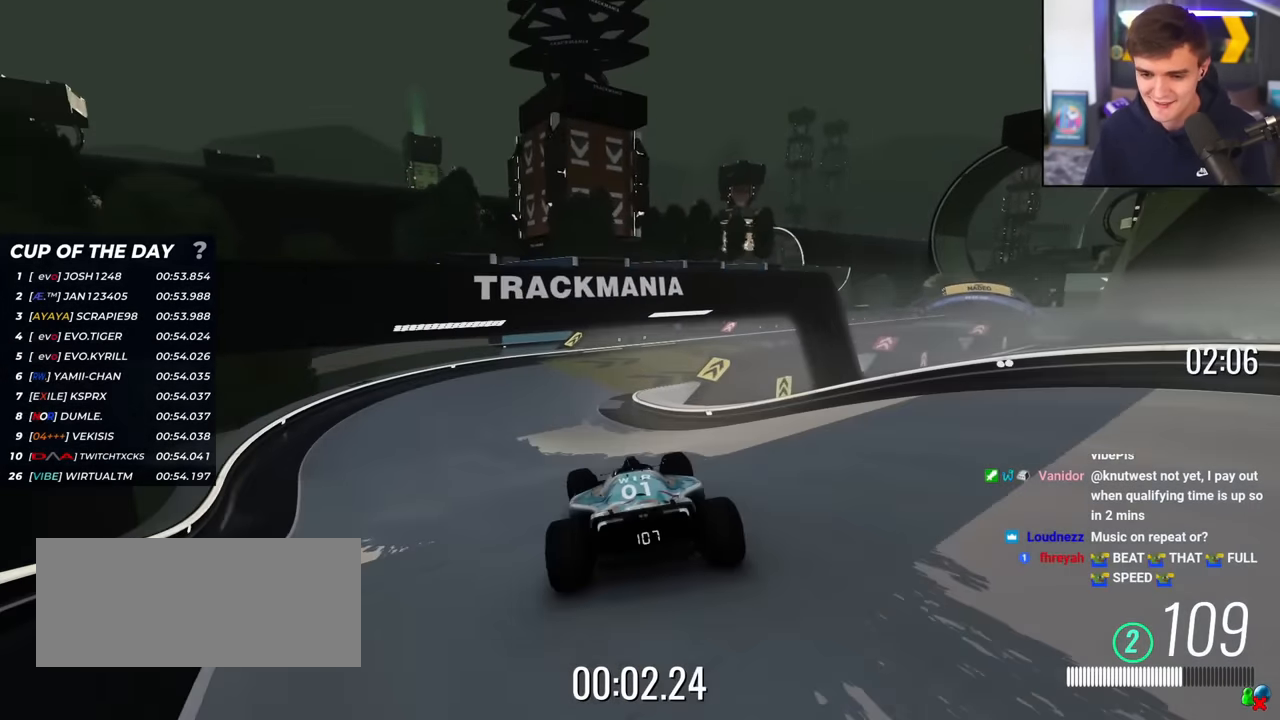
{"keys": ["right", "up"], "events": [[167, "right", "down"], [250, "right", "up"], [484, "right", "down"]]}
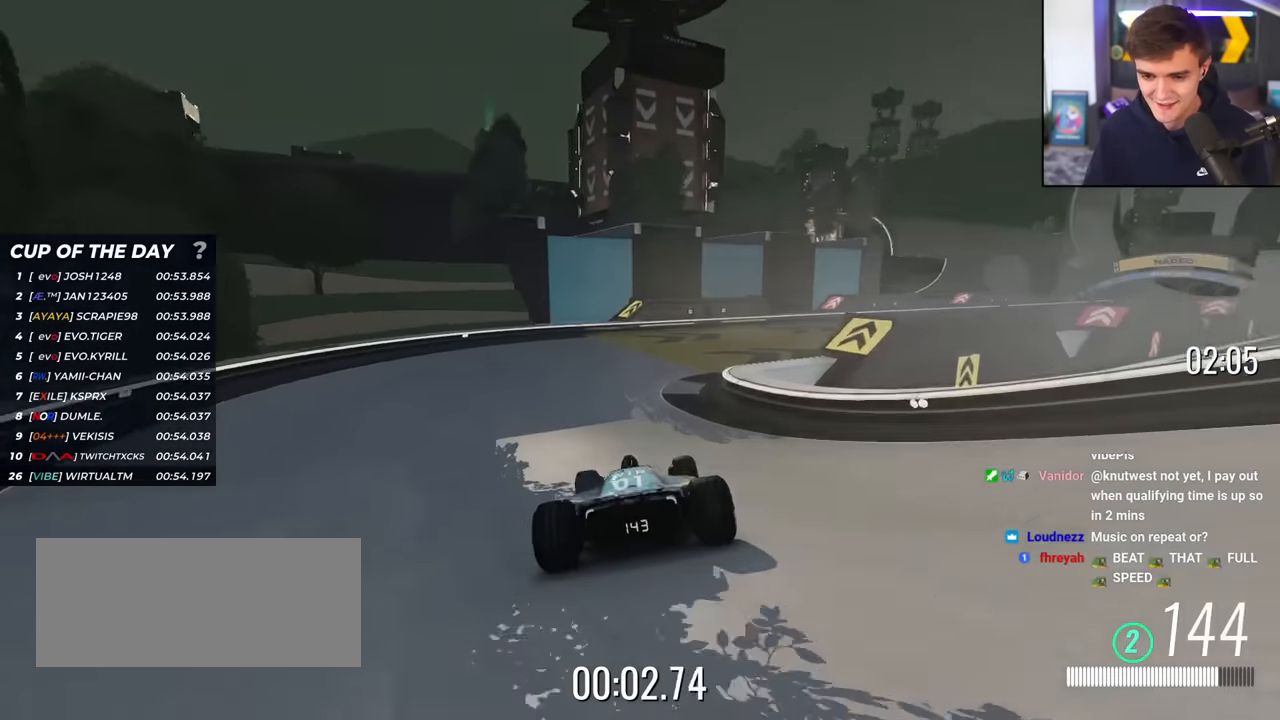
{"keys": ["right", "up"], "events": []}
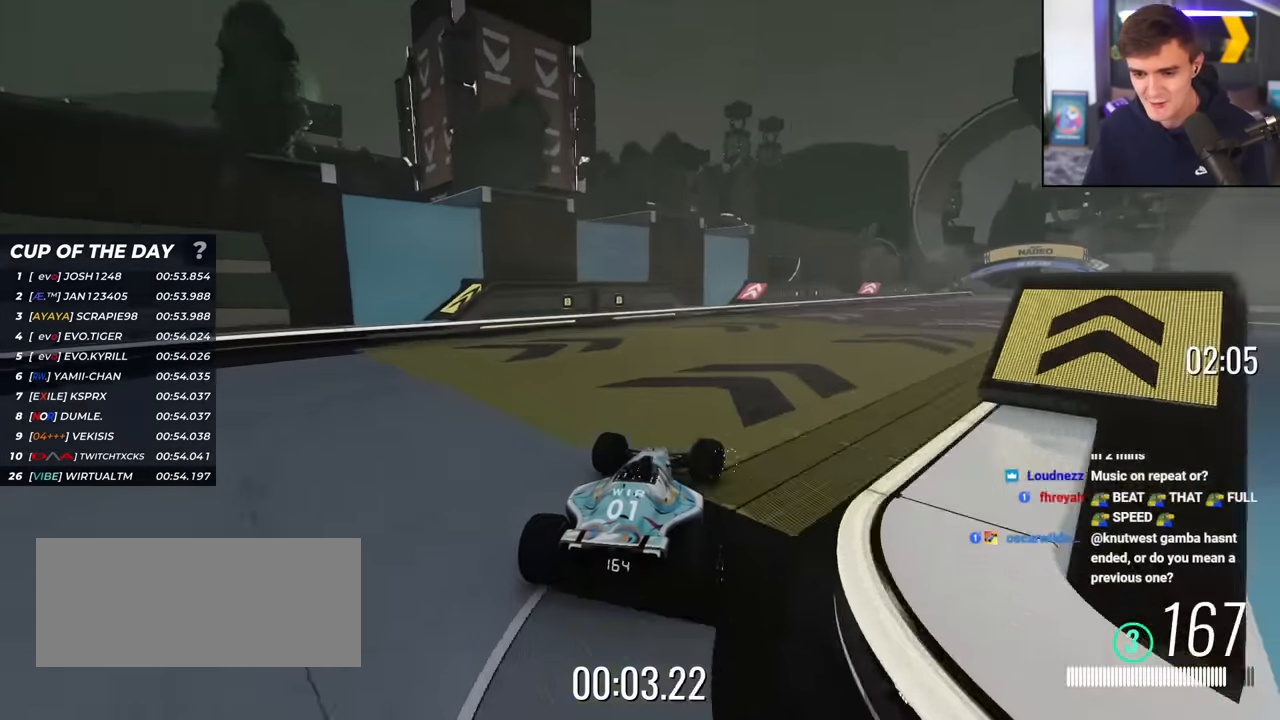
{"keys": ["up"], "events": [[334, "right", "up"]]}
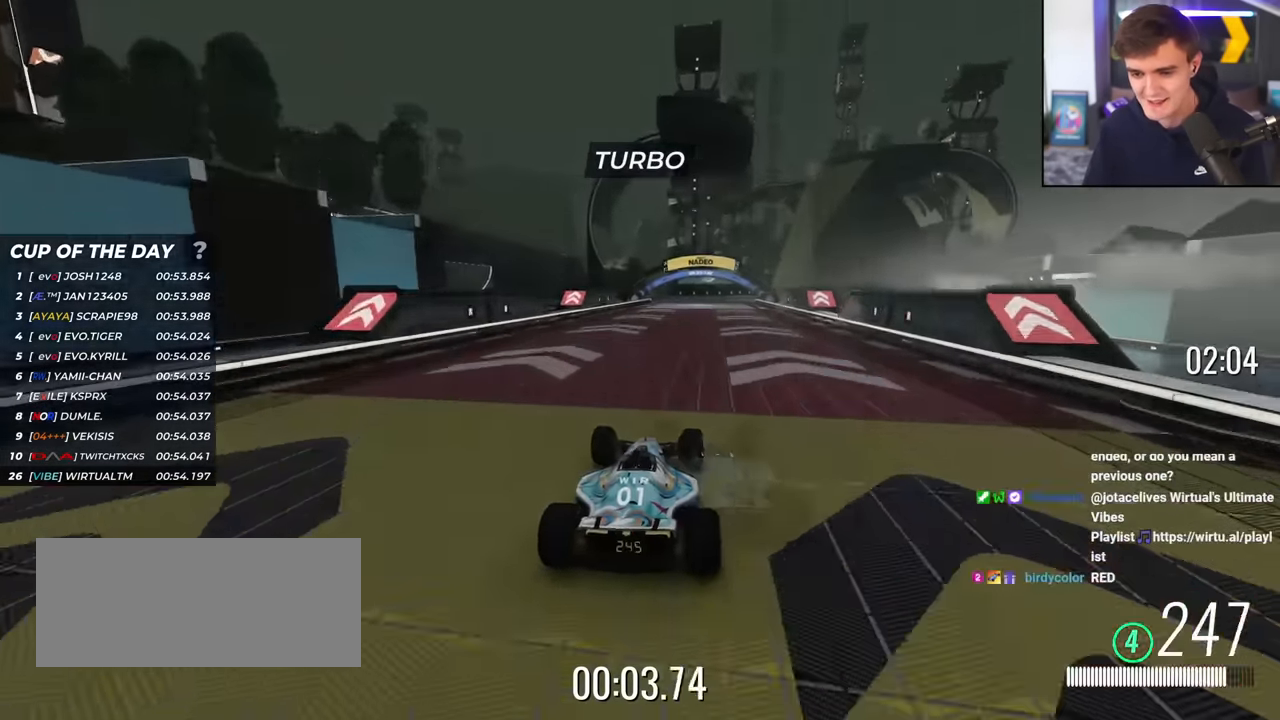
{"keys": ["up"], "events": [[67, "right", "down"], [151, "right", "up"], [317, "right", "down"], [451, "right", "up"]]}
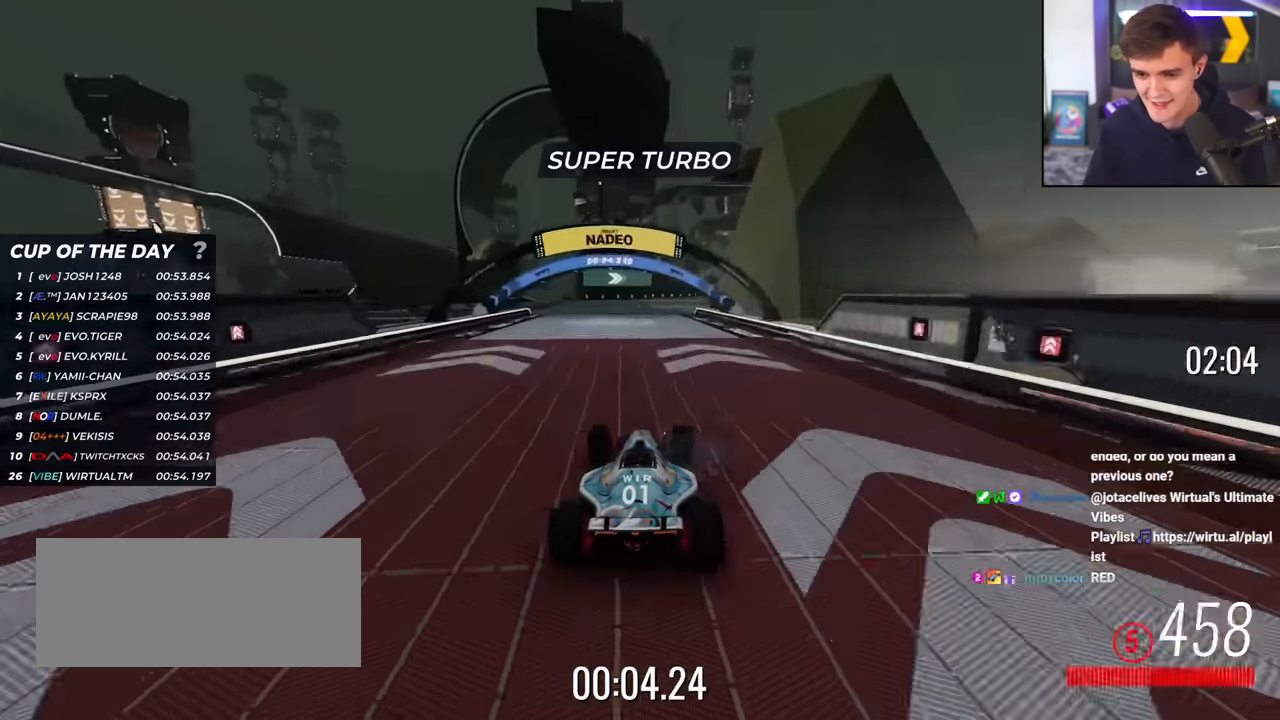
{"keys": ["right", "up"], "events": [[133, "right", "down"], [267, "right", "up"], [467, "right", "down"]]}
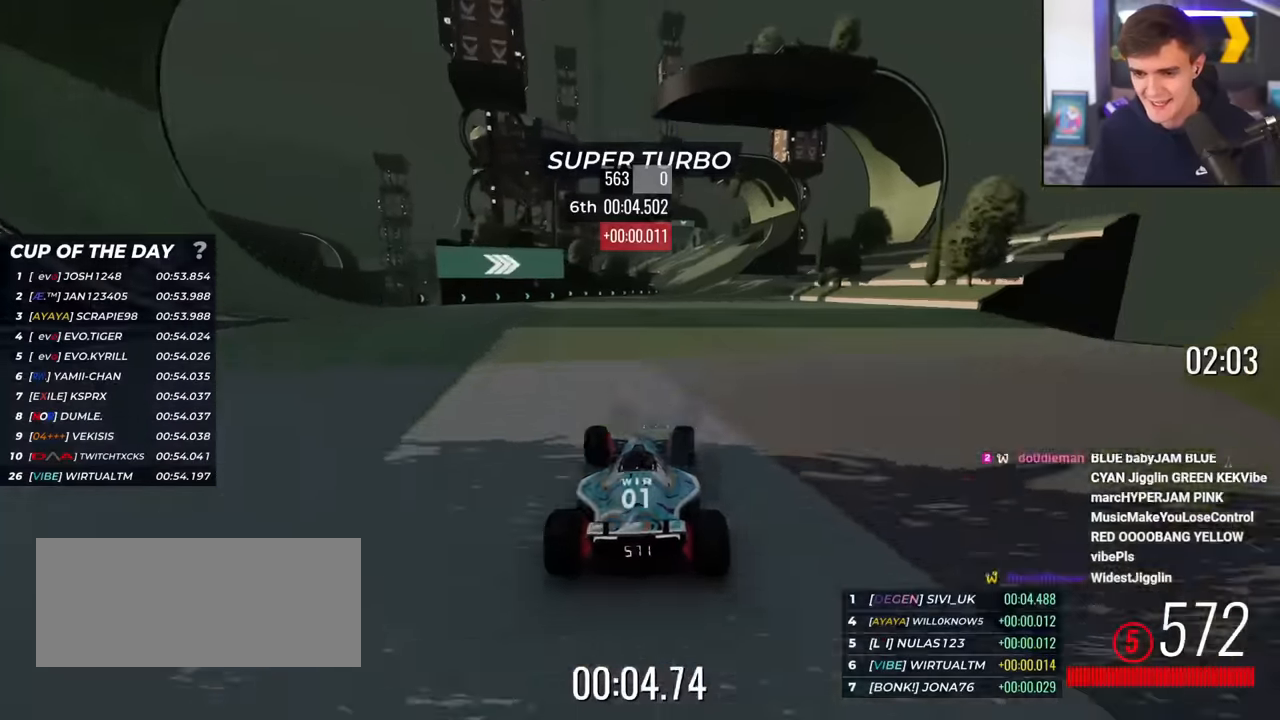
{"keys": ["up"], "events": [[101, "right", "up"]]}
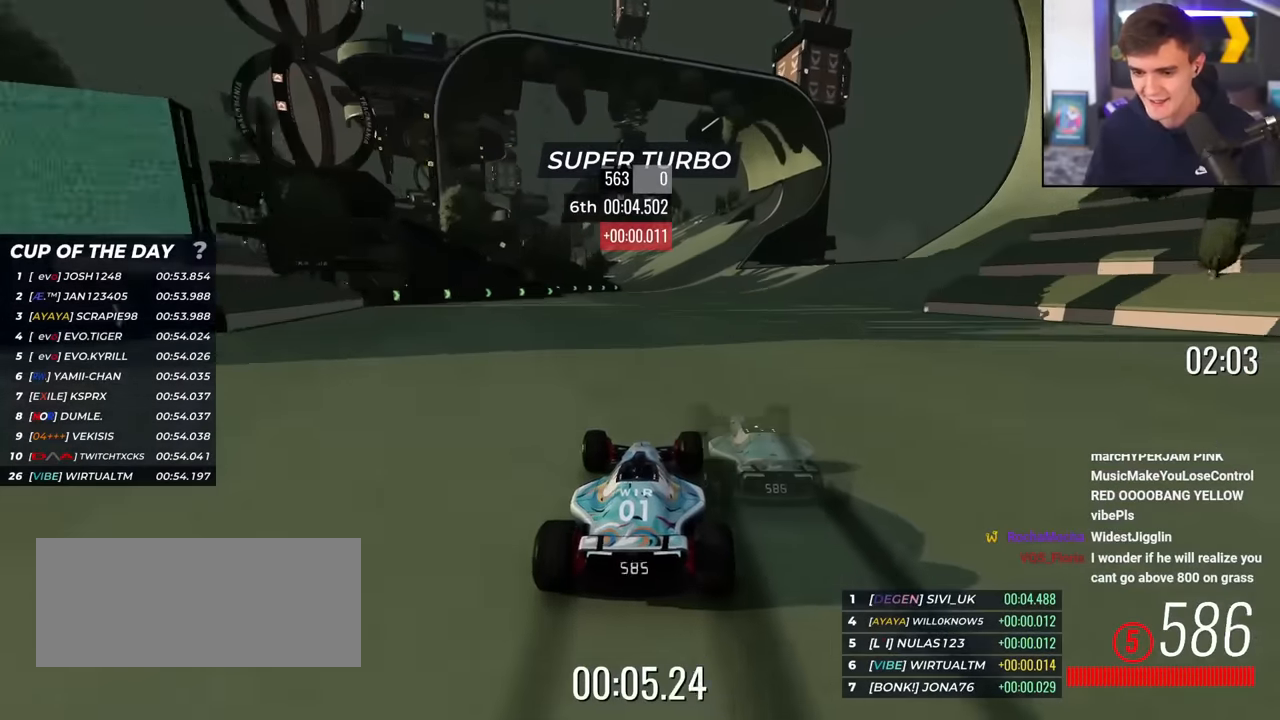
{"keys": ["up"], "events": [[67, "right", "down"], [117, "right", "up"], [400, "right", "down"], [484, "right", "up"]]}
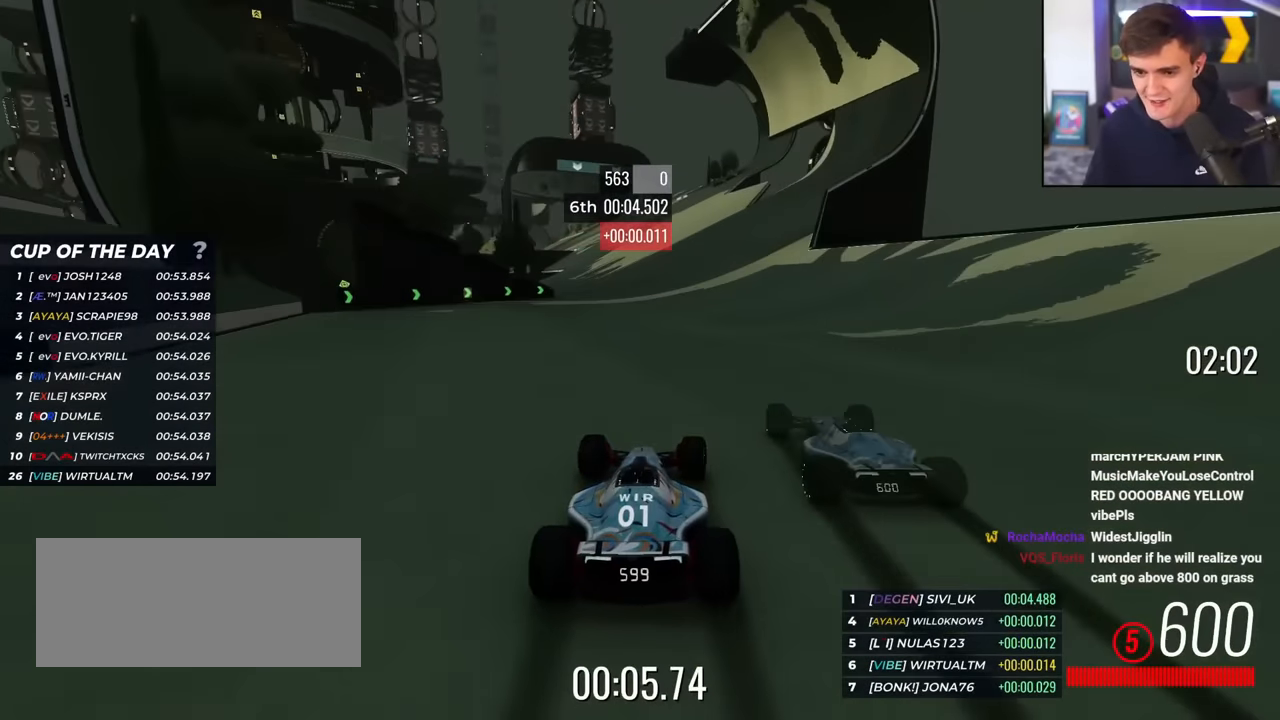
{"keys": ["up"], "events": [[184, "left", "down"], [284, "left", "up"]]}
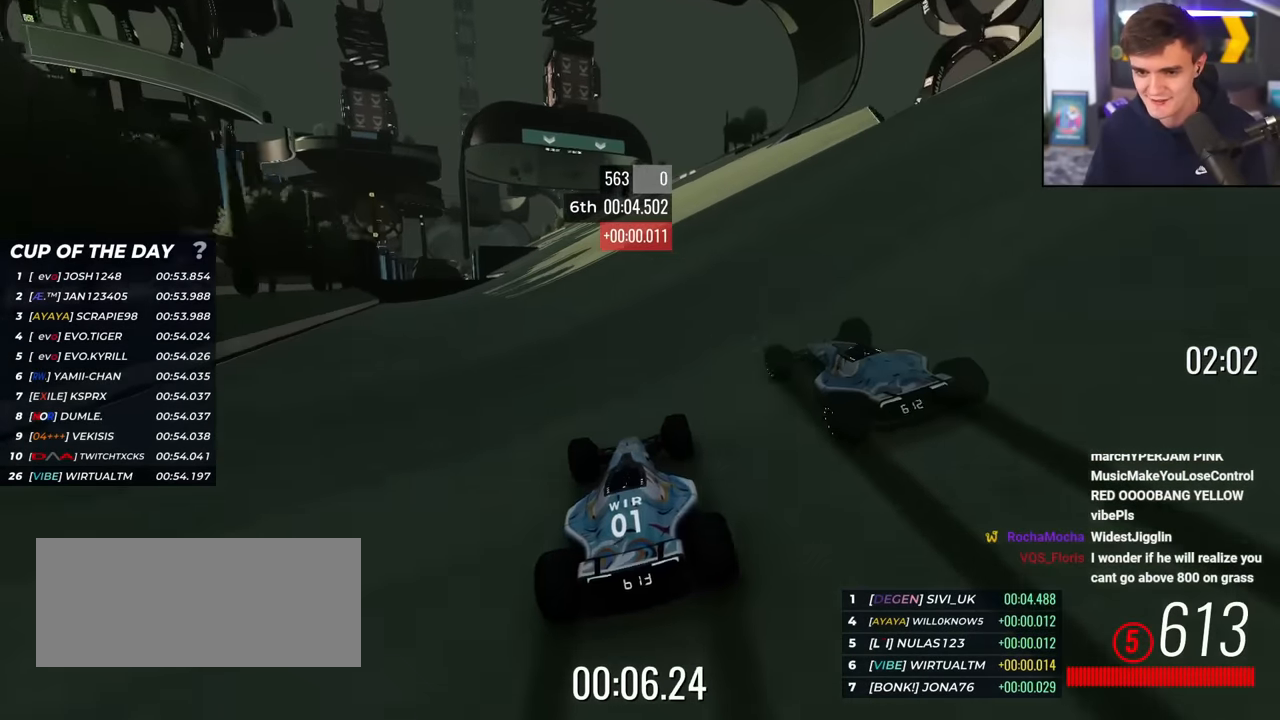
{"keys": ["up"], "events": [[67, "left", "down"], [150, "left", "up"], [384, "left", "down"], [434, "left", "up"]]}
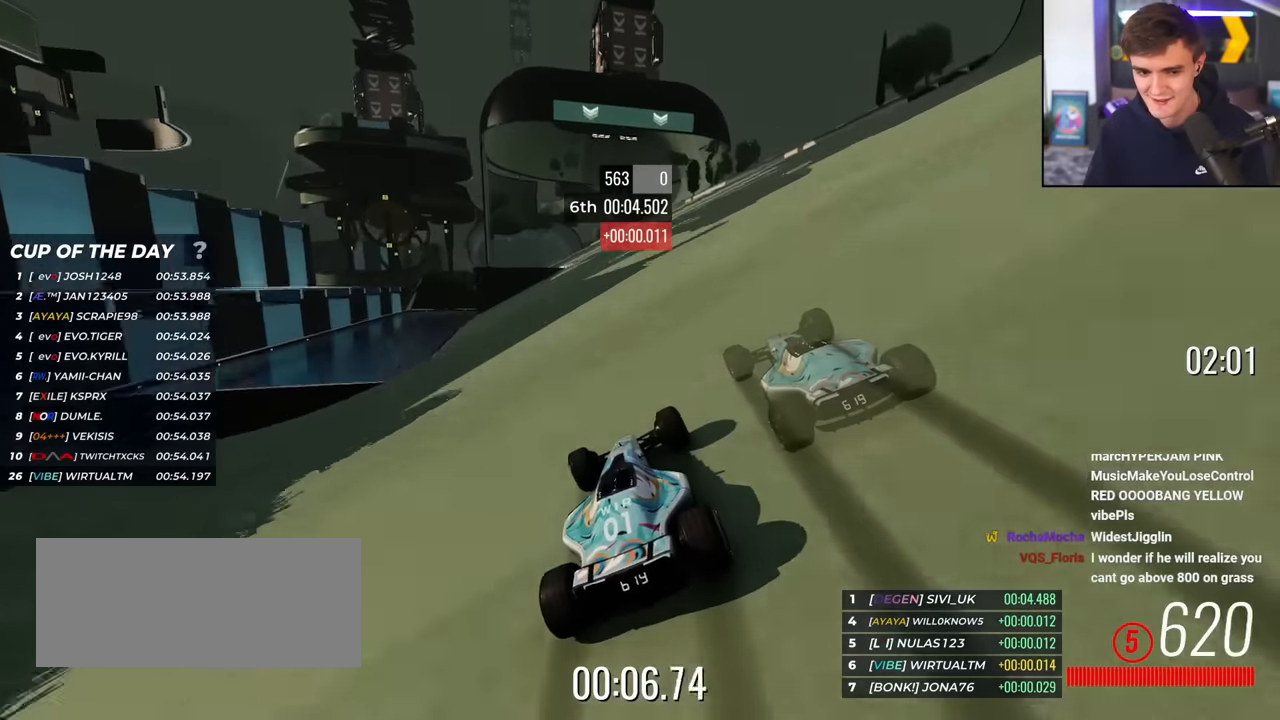
{"keys": ["left", "up"], "events": [[301, "right", "down"], [401, "right", "up"], [501, "left", "down"]]}
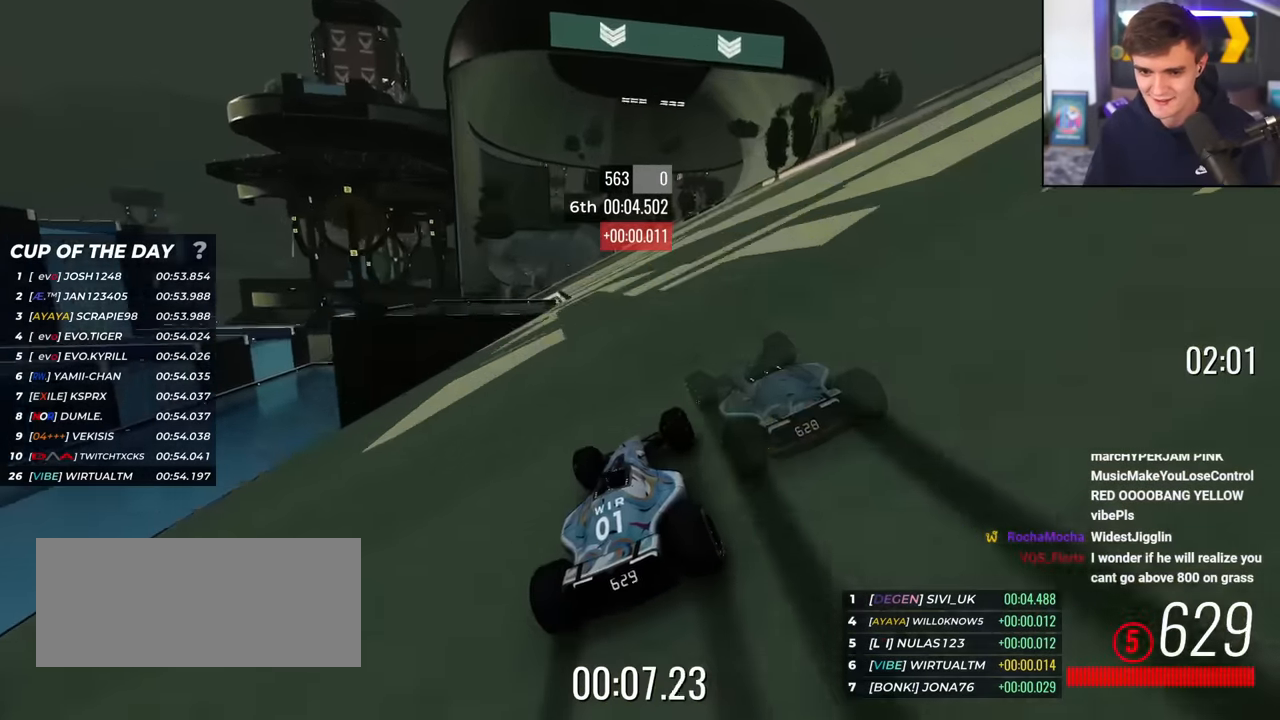
{"keys": ["up"], "events": [[133, "left", "up"], [367, "left", "down"], [417, "left", "up"]]}
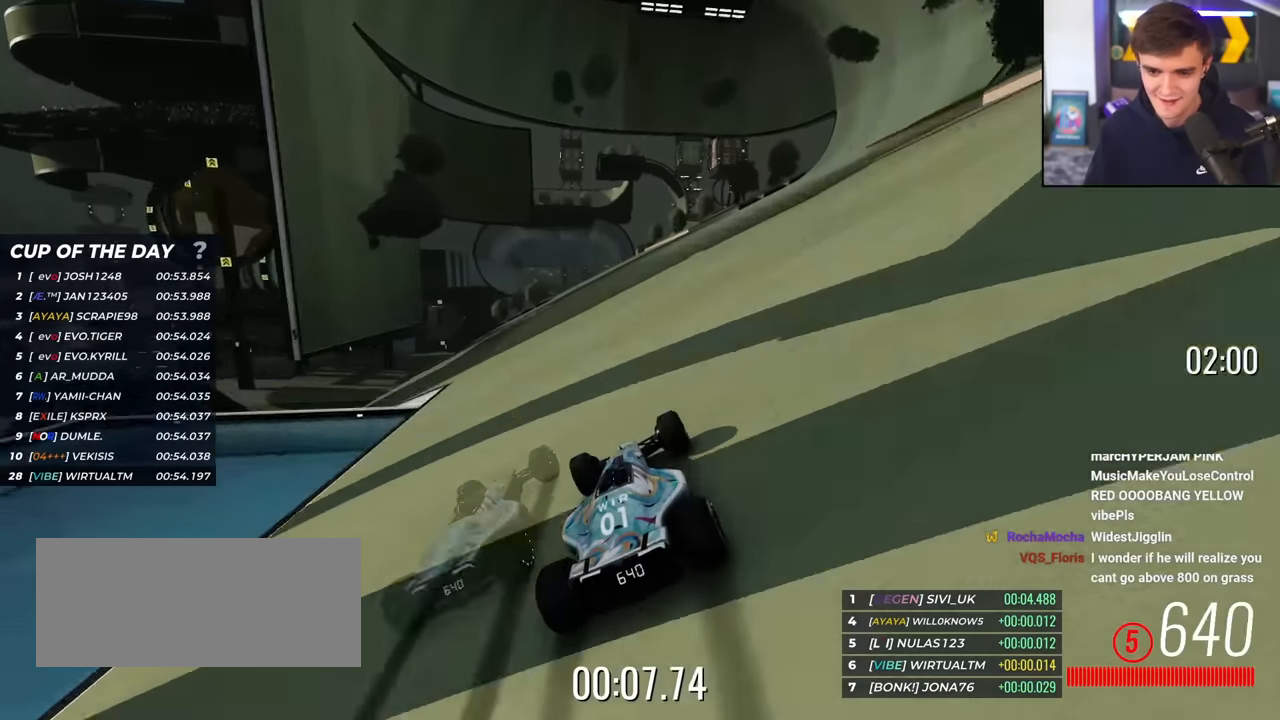
{"keys": ["up"], "events": [[251, "left", "down"], [334, "left", "up"]]}
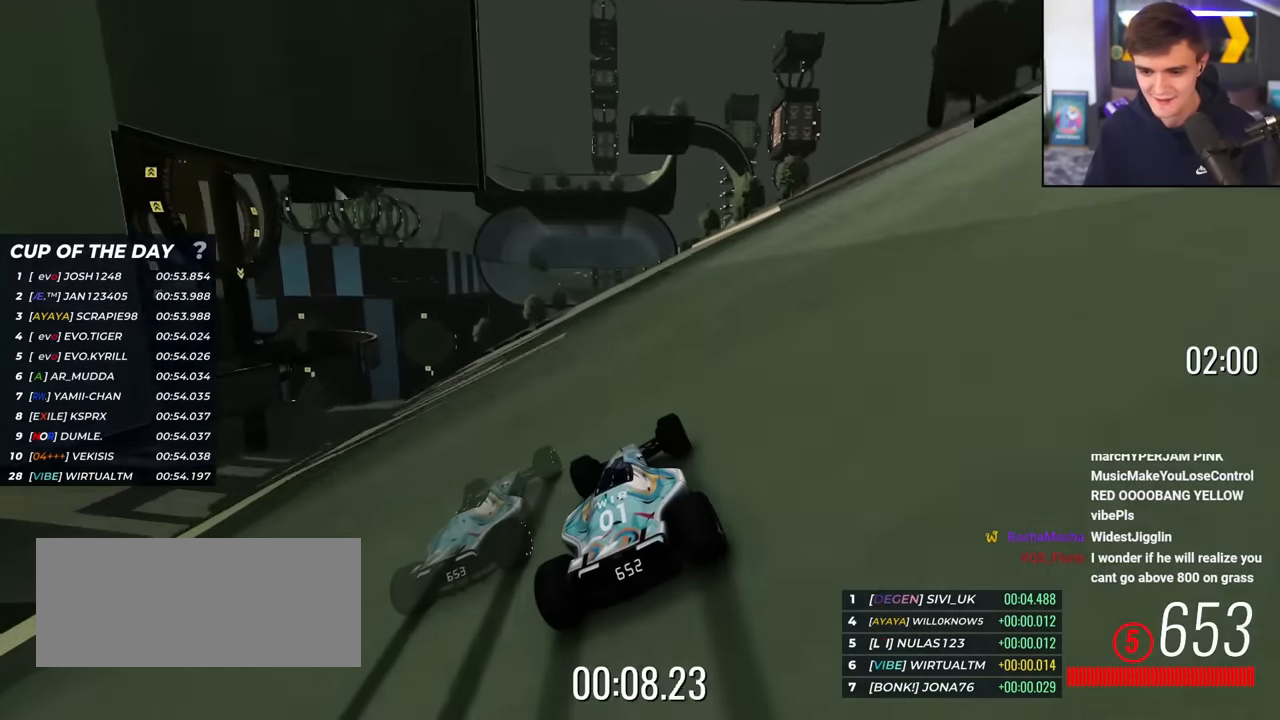
{"keys": ["up"], "events": [[67, "left", "down"], [117, "left", "up"], [350, "right", "down"], [450, "right", "up"]]}
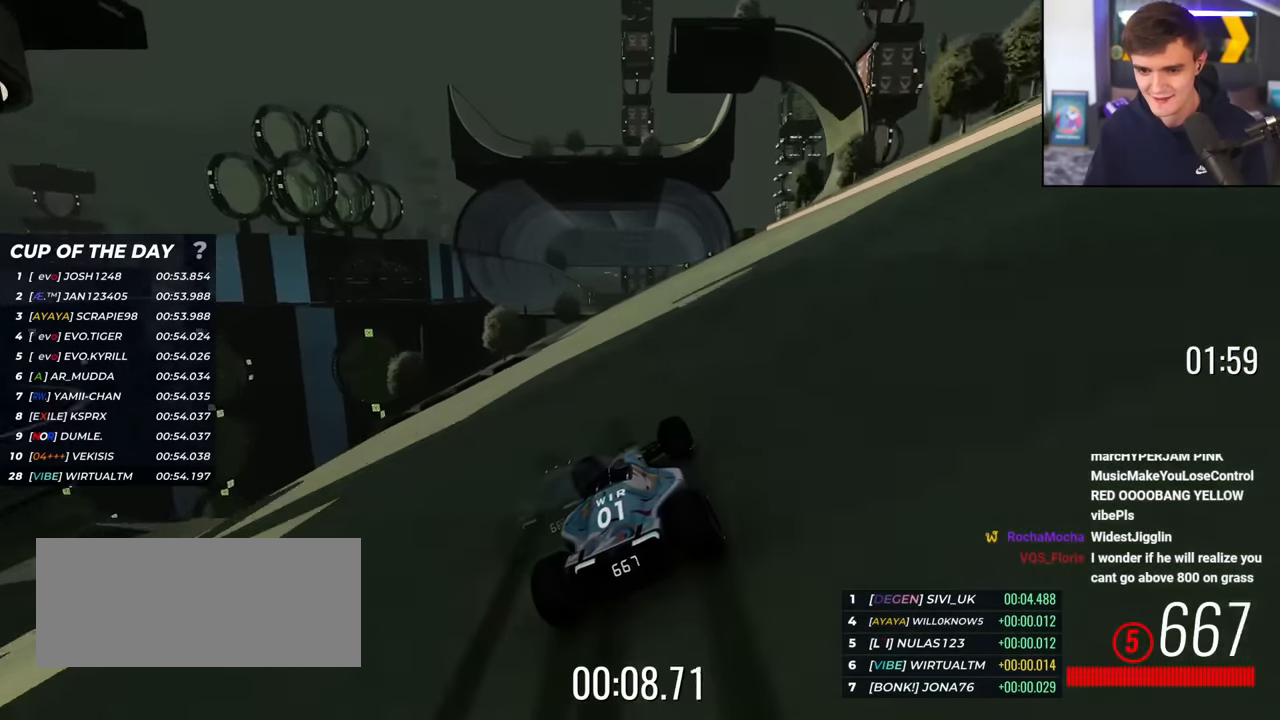
{"keys": ["up"], "events": [[183, "left", "down"], [317, "left", "up"]]}
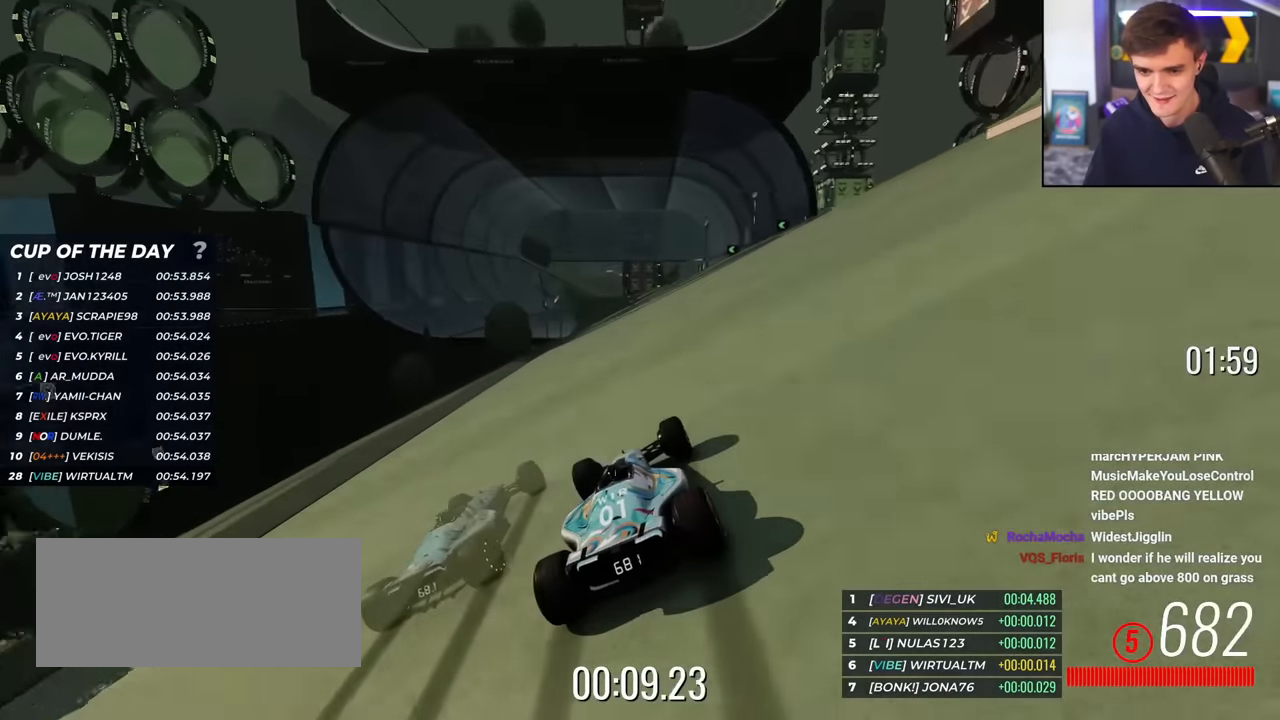
{"keys": ["up"], "events": [[100, "left", "down"], [200, "left", "up"], [384, "left", "down"], [484, "left", "up"]]}
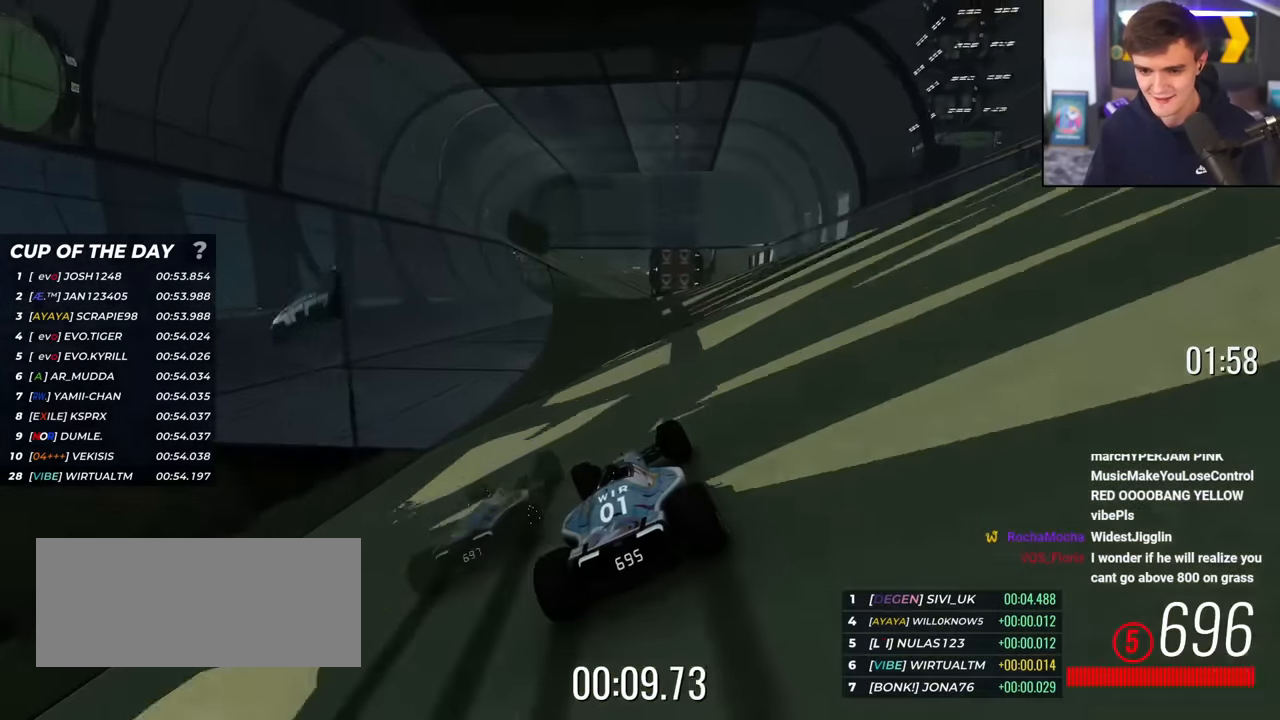
{"keys": ["right", "up"], "events": [[117, "left", "down"], [217, "left", "up"], [450, "right", "down"]]}
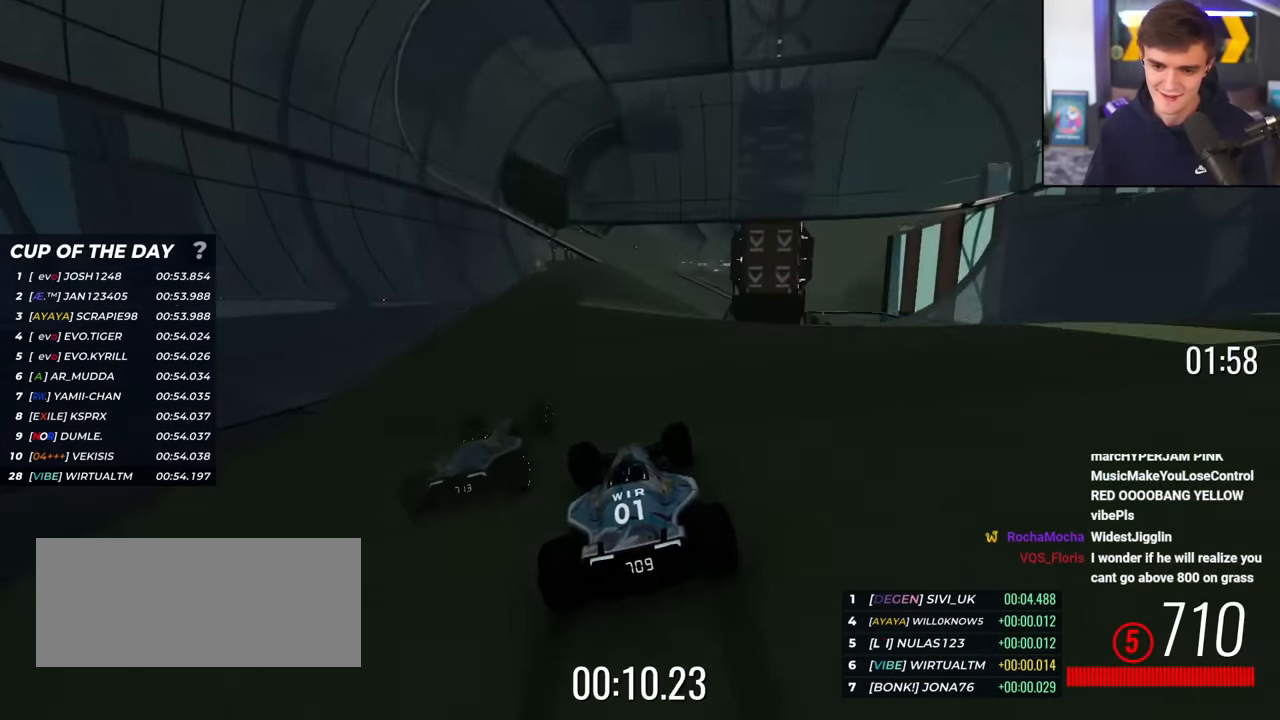
{"keys": ["up"], "events": [[50, "right", "up"], [318, "right", "down"], [368, "right", "up"]]}